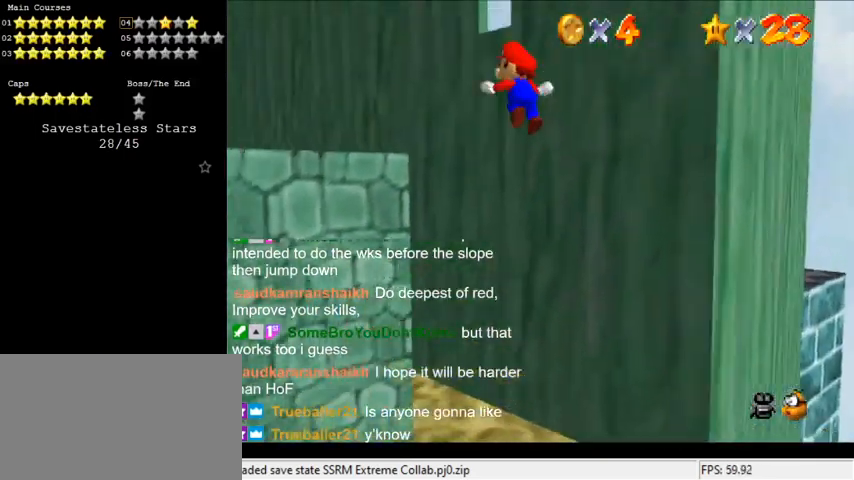
Gameplay with keyboard; each line is a JSON object with the keys held at the frame after it. "events" lists presses ("down") and releases ("up") of "a", "c", "ctrl", "d", "down", "left", "return", "right", "s", "shift", "up", "w", "x" and "y" between this image and that frame as [ms after this image, input, new state], when the widget could be followed in between. No other keys are recorded. Mouse input is not recorded.
{"keys": ["a", "left", "shift", "up"], "events": [[167, "left", "up"], [400, "a", "down"], [467, "left", "down"]]}
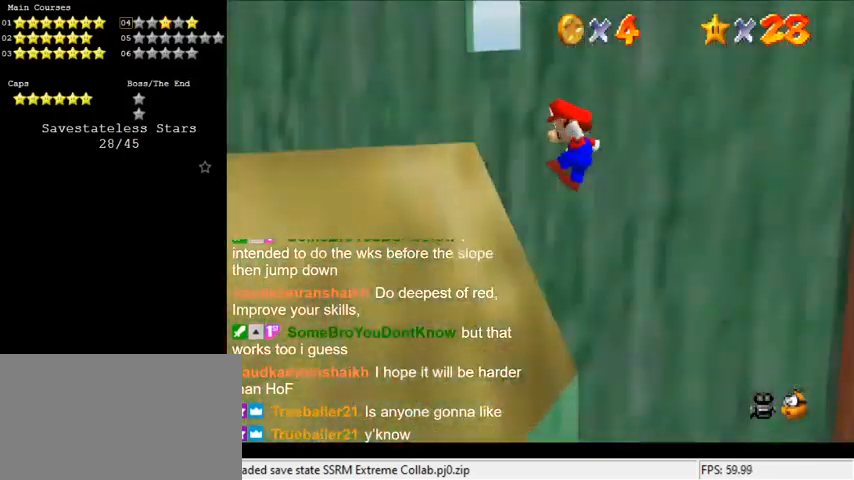
{"keys": ["left", "shift"], "events": [[100, "a", "up"], [200, "up", "up"], [267, "shift", "up"], [433, "shift", "down"]]}
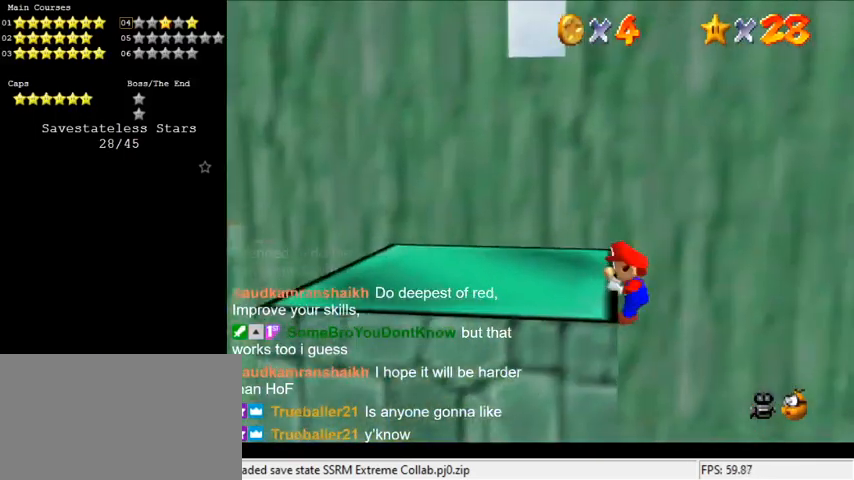
{"keys": [], "events": [[200, "shift", "up"], [400, "left", "up"]]}
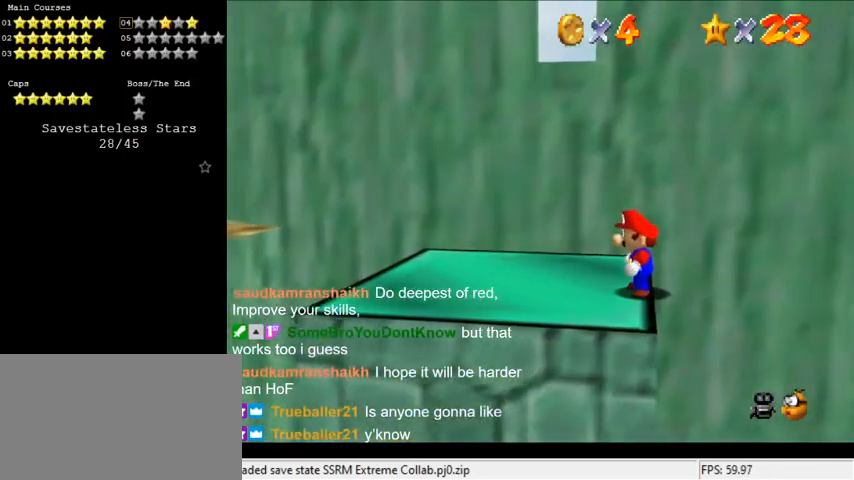
{"keys": [], "events": []}
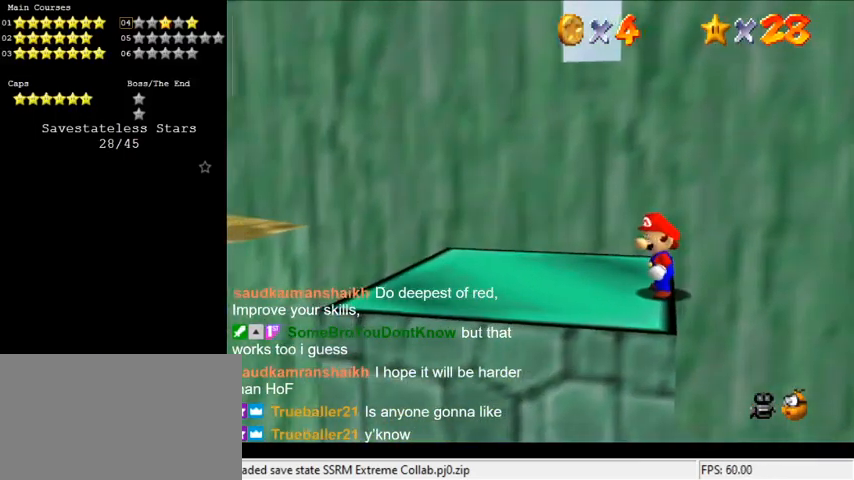
{"keys": [], "events": [[33, "d", "down"], [100, "s", "down"], [167, "d", "up"], [167, "s", "up"], [267, "d", "down"], [400, "d", "up"]]}
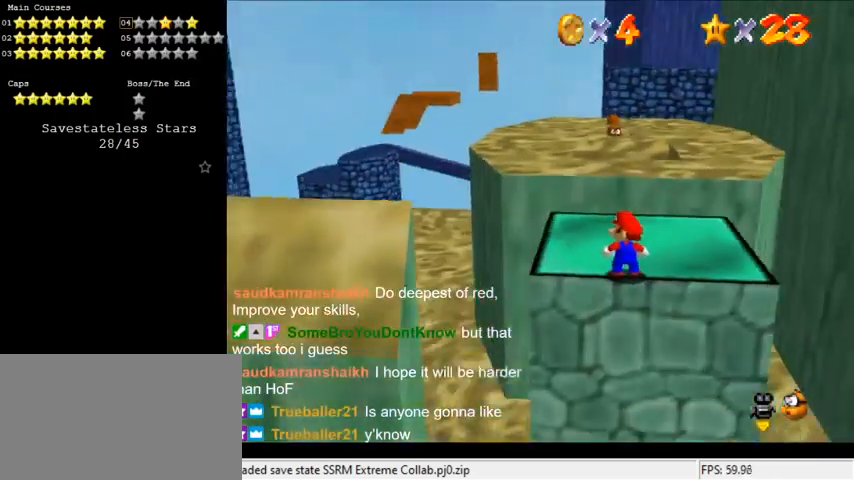
{"keys": ["shift"], "events": [[133, "up", "down"], [433, "up", "up"], [500, "shift", "down"]]}
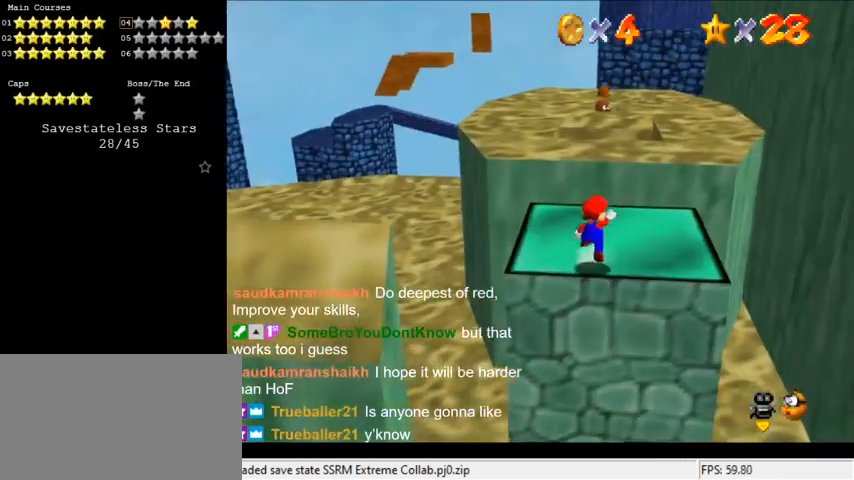
{"keys": [], "events": [[167, "shift", "up"]]}
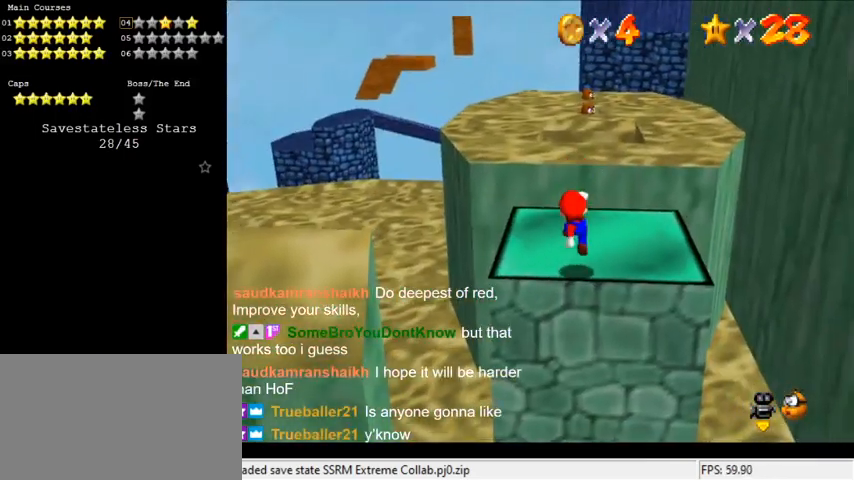
{"keys": [], "events": []}
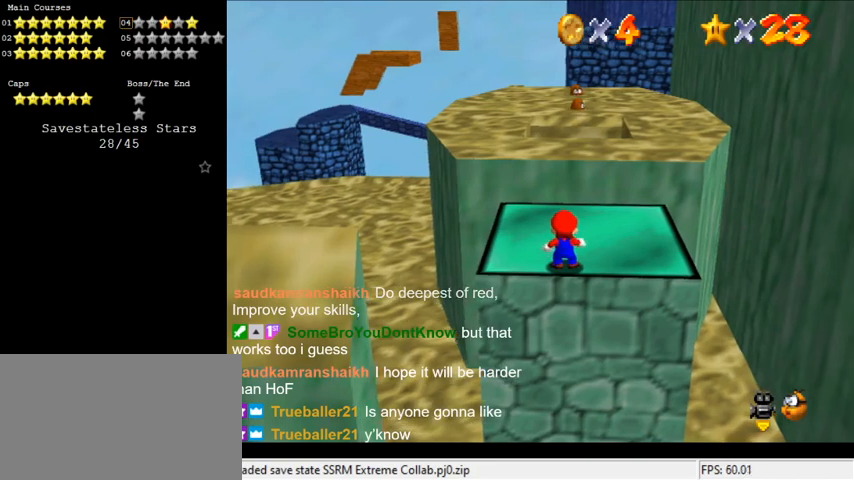
{"keys": [], "events": []}
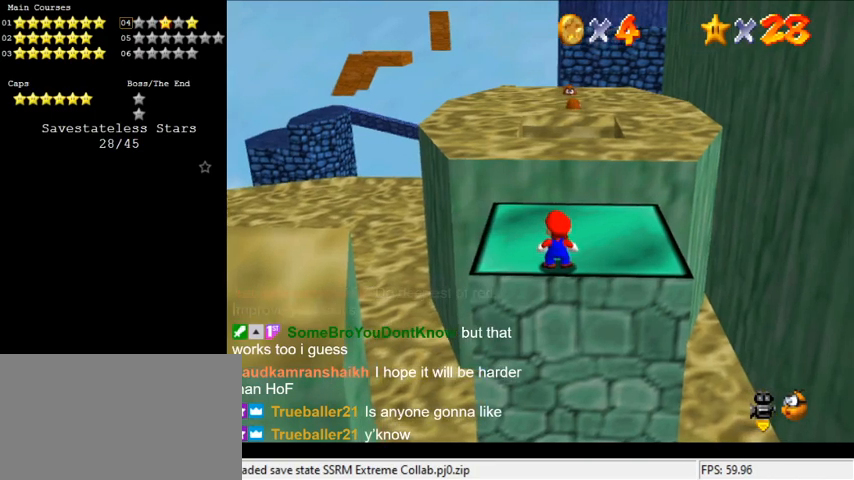
{"keys": [], "events": []}
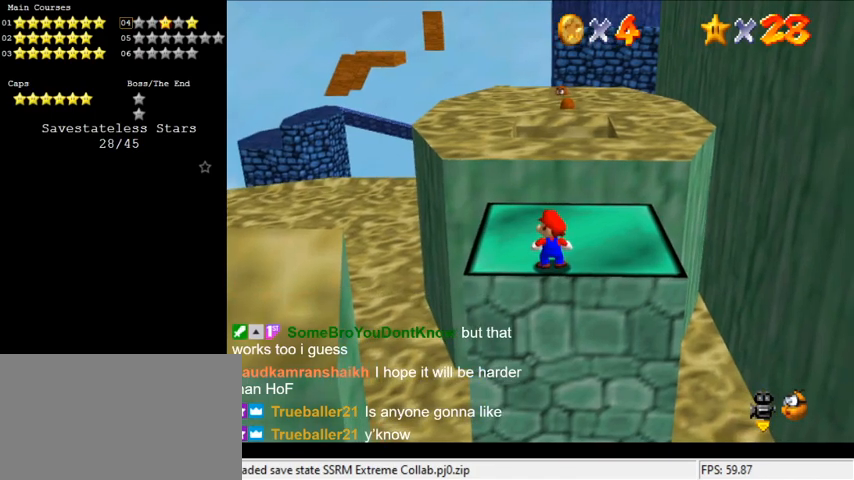
{"keys": [], "events": []}
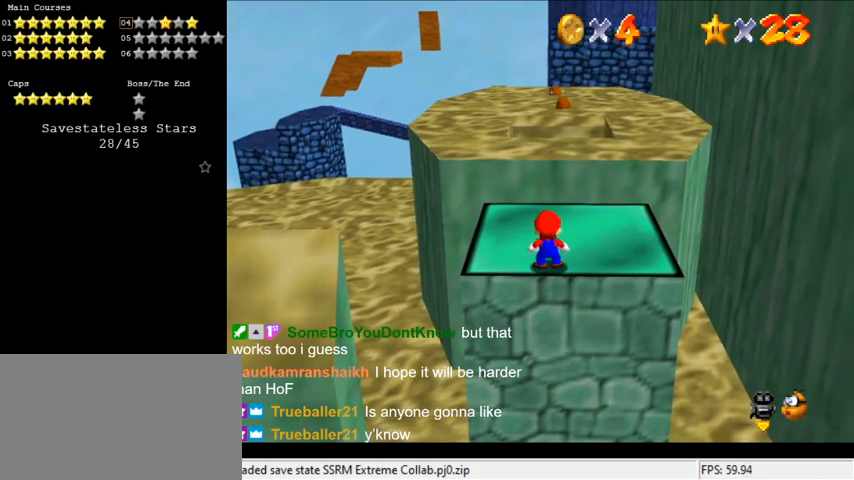
{"keys": [], "events": []}
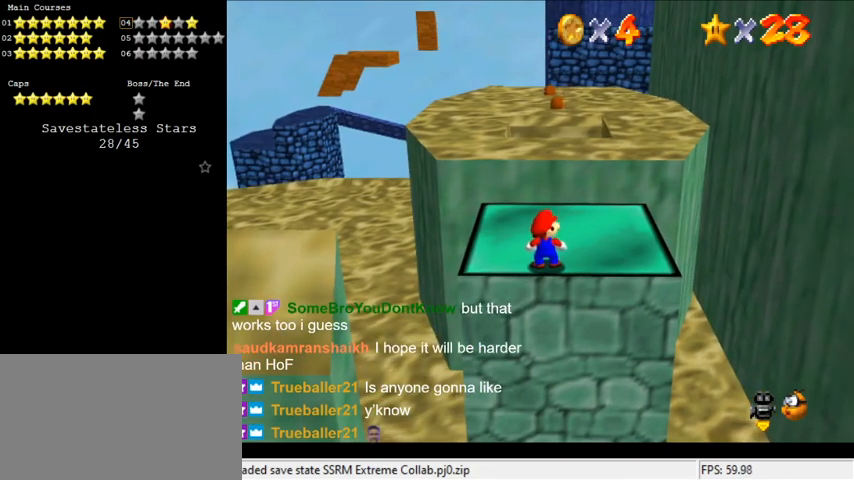
{"keys": [], "events": []}
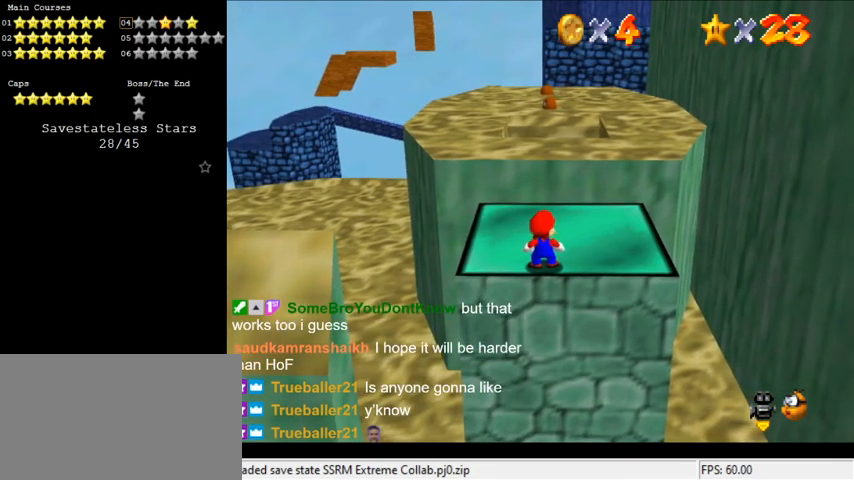
{"keys": ["return"], "events": [[500, "return", "down"]]}
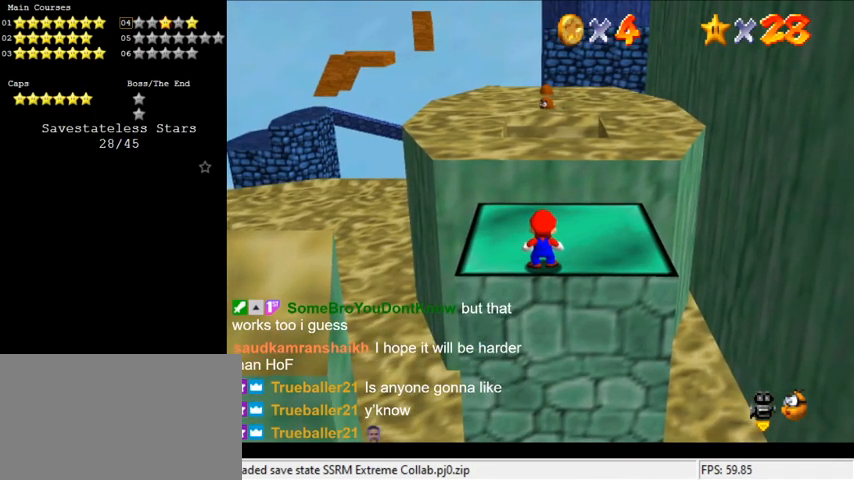
{"keys": [], "events": [[133, "return", "up"], [233, "a", "down"], [333, "a", "up"]]}
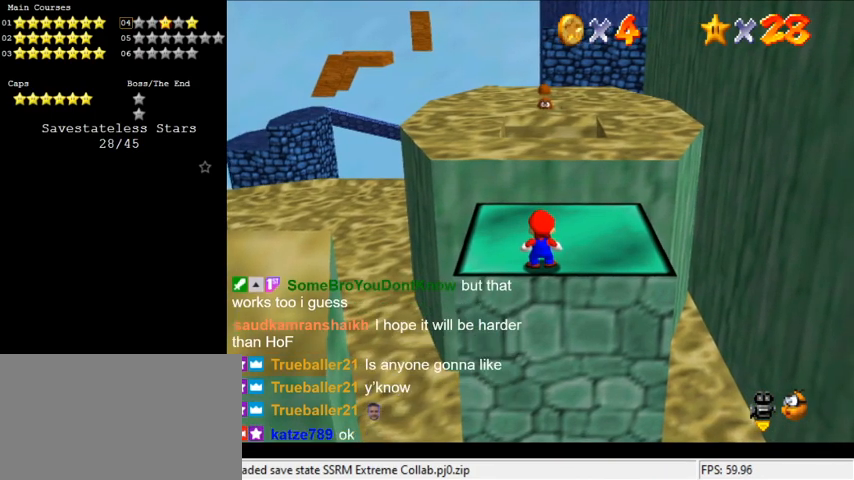
{"keys": [], "events": [[100, "y", "down"], [300, "y", "up"]]}
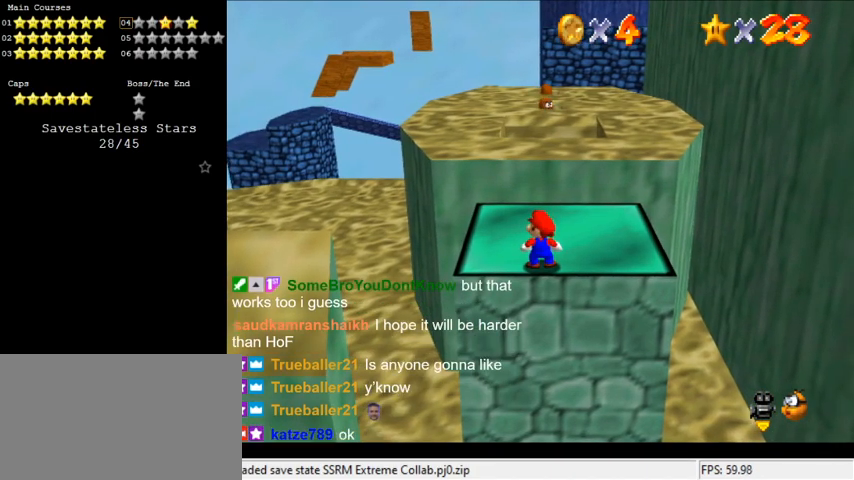
{"keys": [], "events": []}
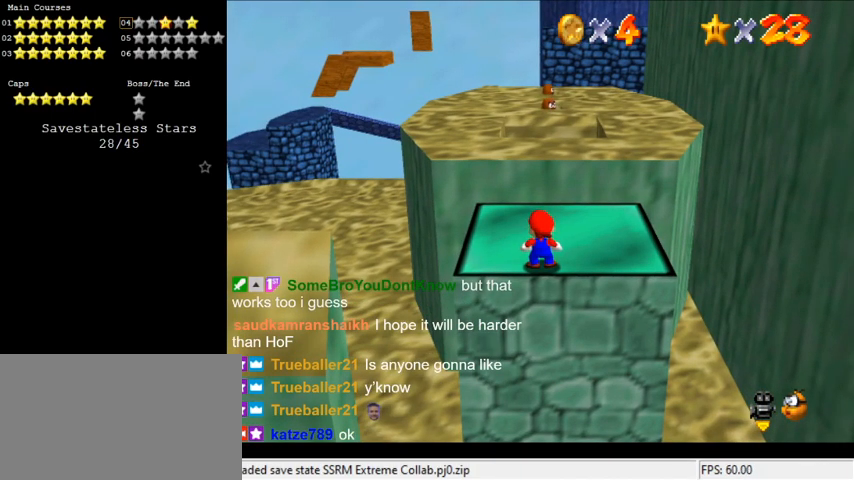
{"keys": [], "events": []}
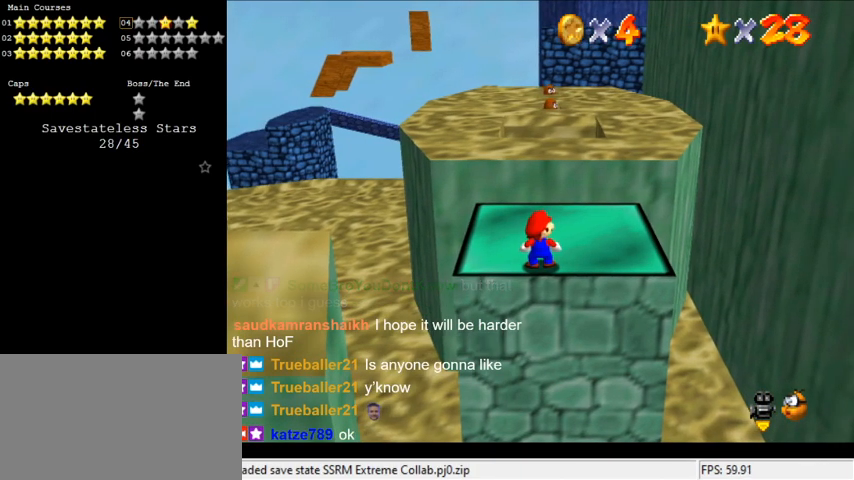
{"keys": [], "events": []}
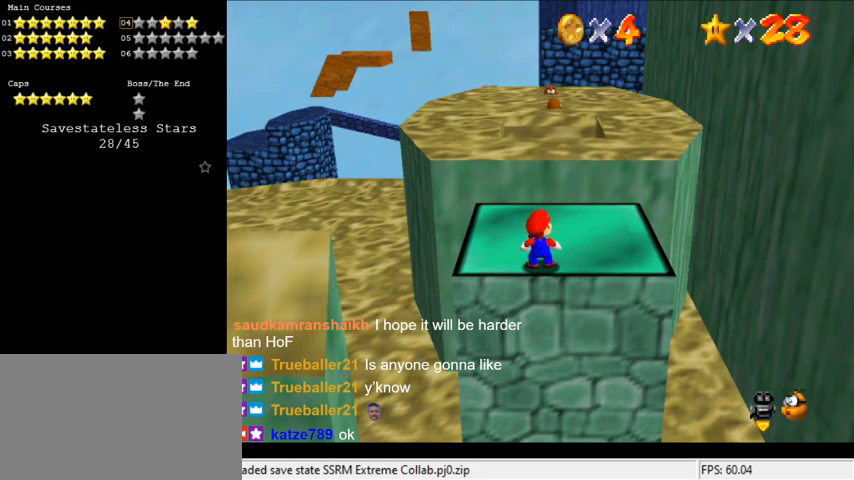
{"keys": [], "events": []}
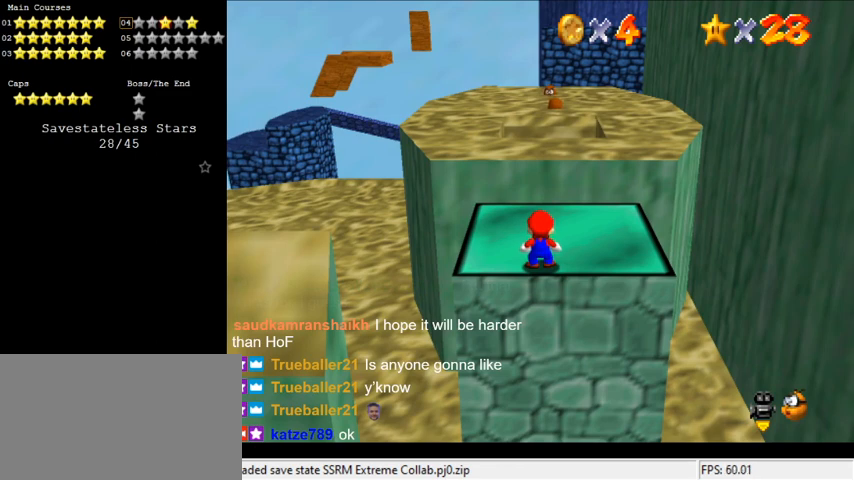
{"keys": [], "events": []}
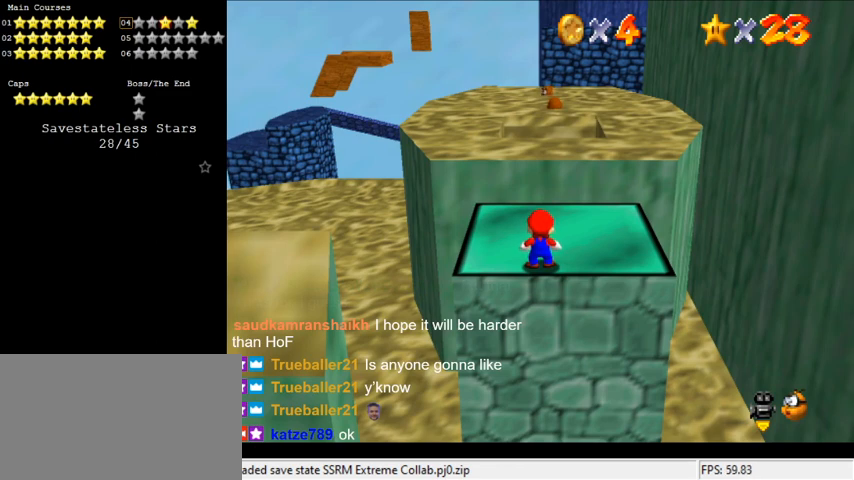
{"keys": [], "events": []}
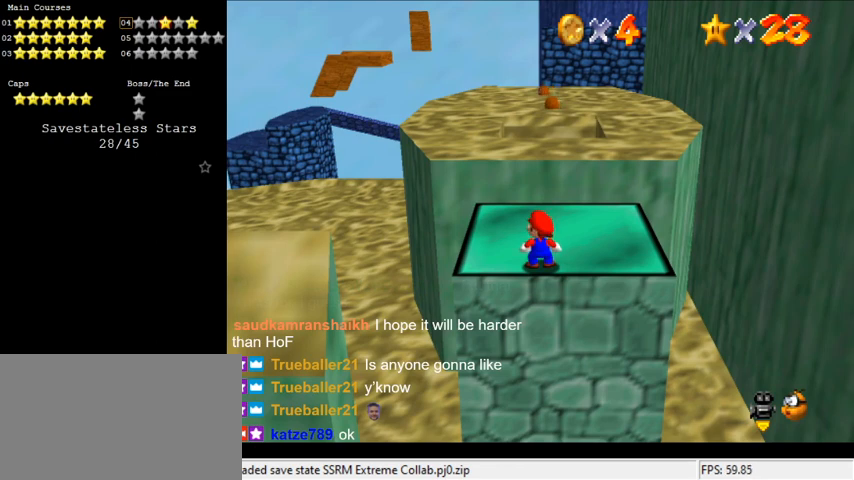
{"keys": [], "events": []}
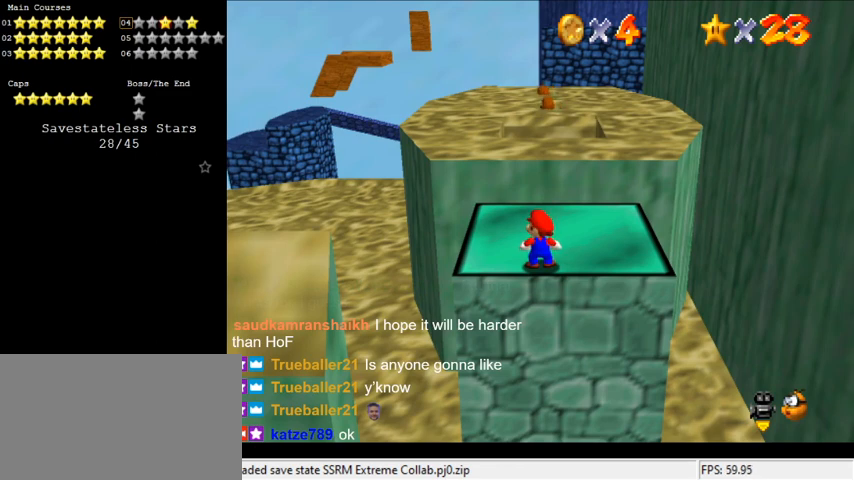
{"keys": ["y"], "events": [[433, "y", "down"]]}
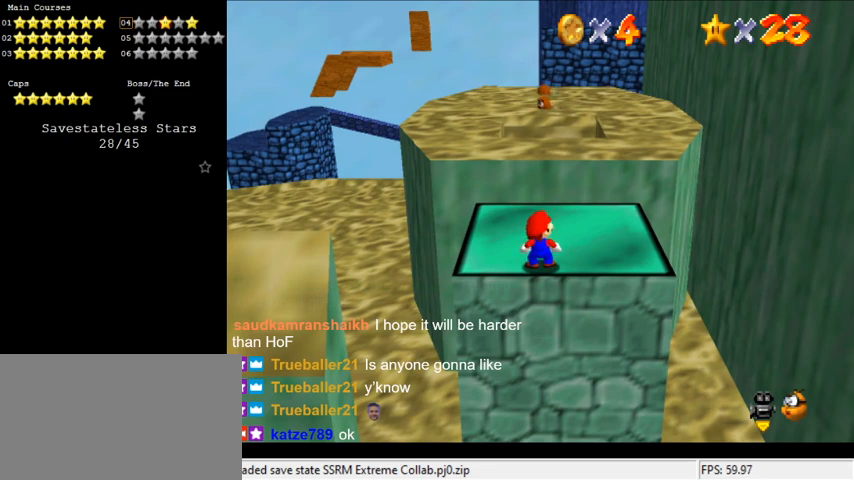
{"keys": [], "events": [[67, "y", "up"]]}
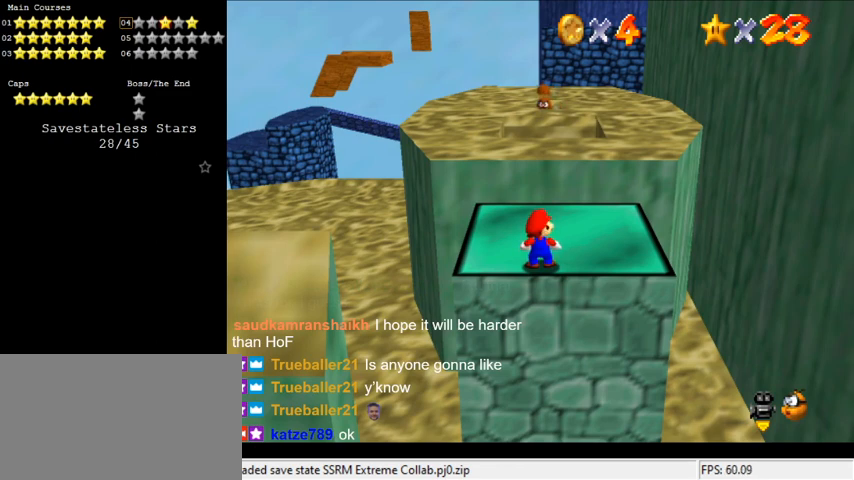
{"keys": [], "events": [[133, "a", "down"], [267, "a", "up"]]}
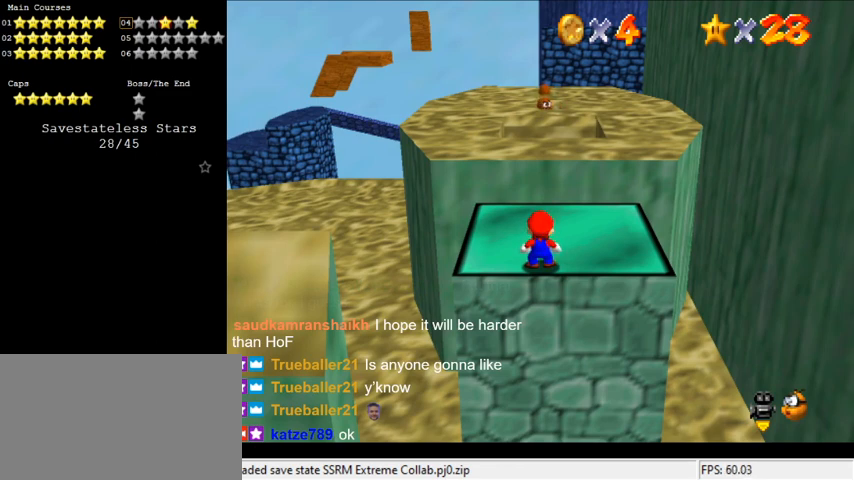
{"keys": [], "events": []}
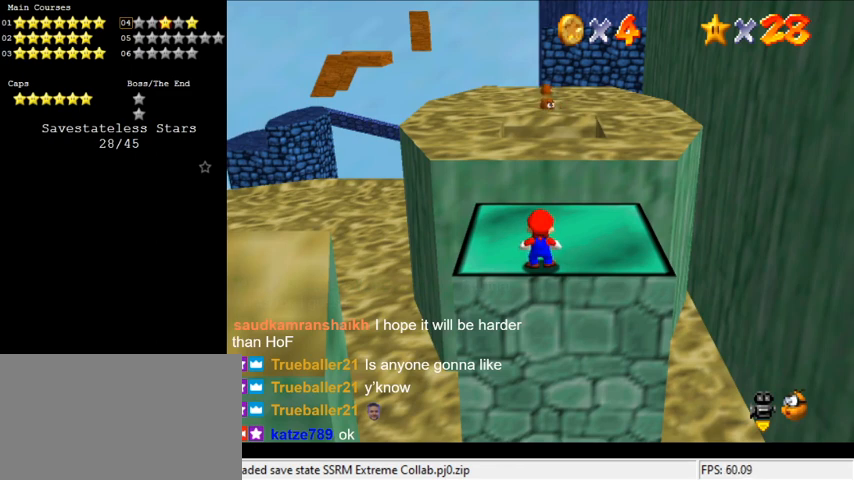
{"keys": [], "events": [[133, "s", "down"], [300, "s", "up"]]}
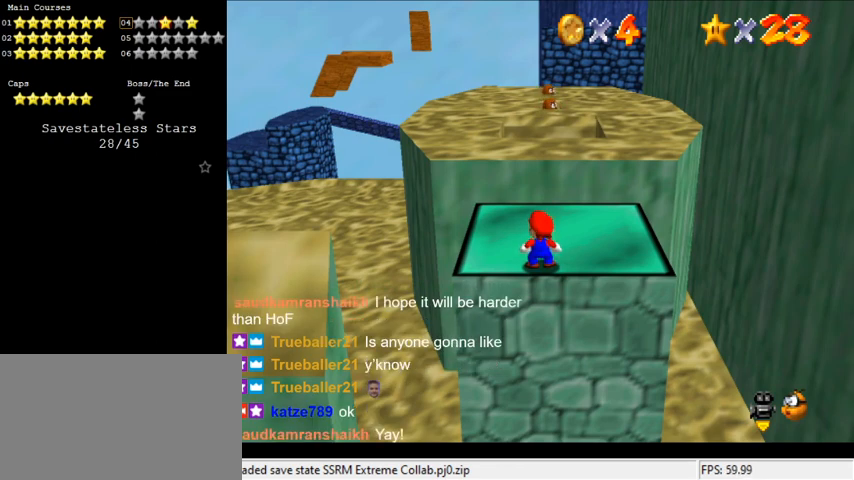
{"keys": [], "events": []}